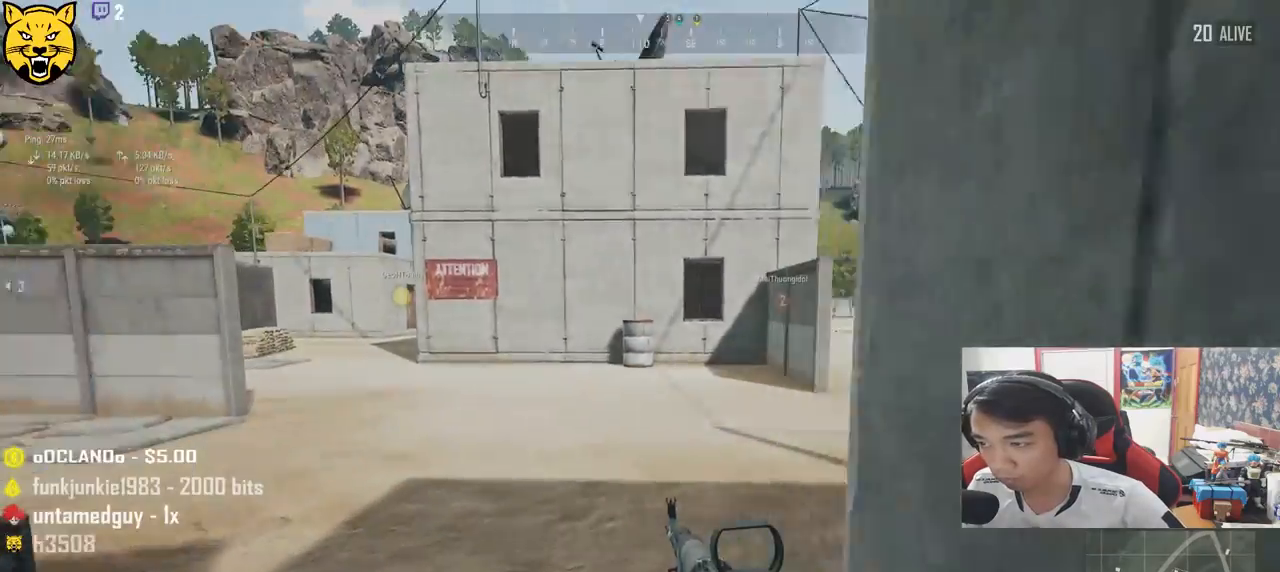
Gameplay with keyboard and mouse; each line is a JSON object with the keys and mouse buttons held at the frame after it. "events" lists presses ("down") and releases ("up") of "a", "c", "ctrl", "d", "e", "f", "q", "r", "s", "shift", "space", "tab", "v", "w", "x", "z", "mouse_left", "mouse_wheel" and "mouse_right" between this image and that frame as [ms after this image, input, new state], when the widget could be followed in between. "mouse_left", "mouse_wheel", "mouse_right" = the "left", "wheel", "right" buttons of the "mouse" list. No other keys are recorded. "wheel" means that the mouse wheel is clicked or scrolled. Mouse movement is not recorded.
{"keys": ["shift", "w"], "mouse": [], "events": []}
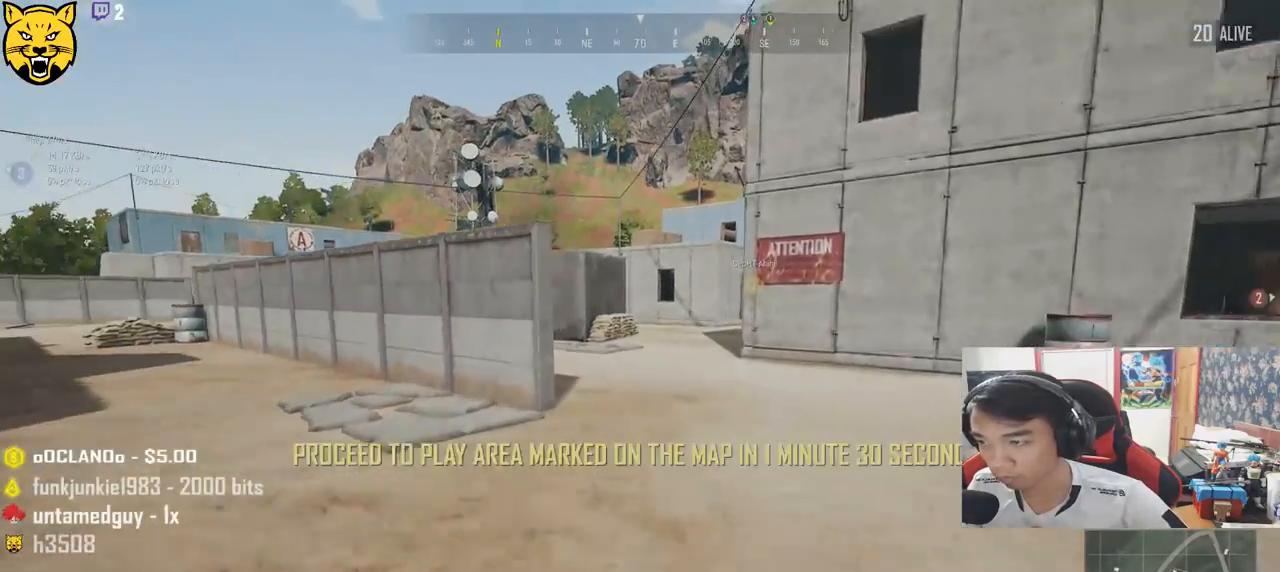
{"keys": ["shift", "w"], "mouse": [], "events": []}
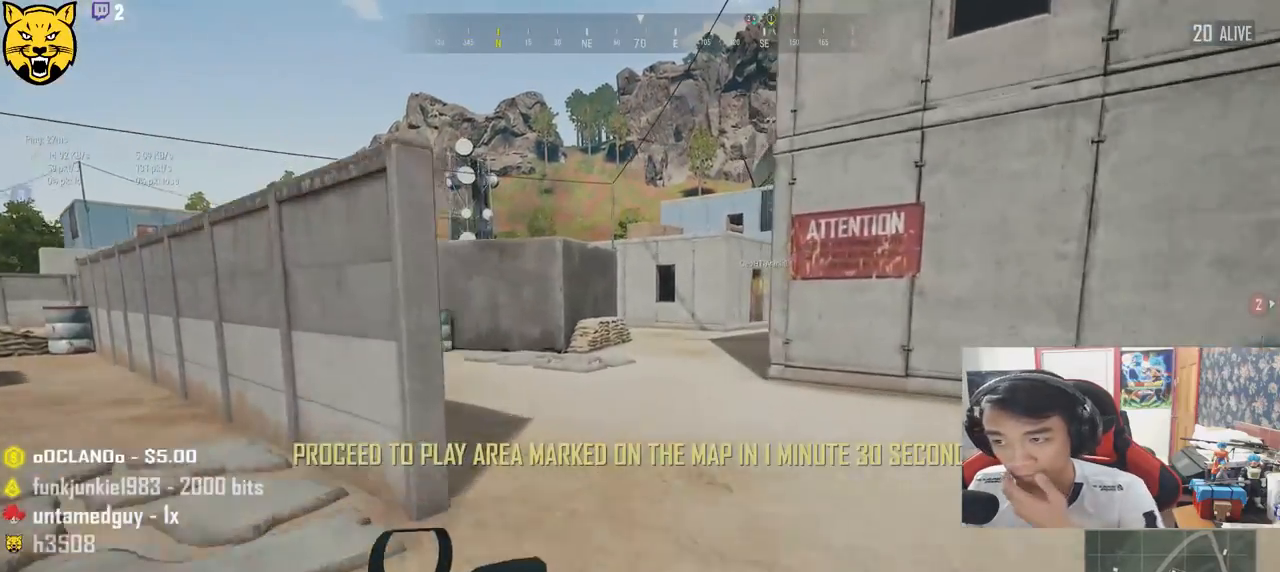
{"keys": ["shift", "w"], "mouse": [], "events": []}
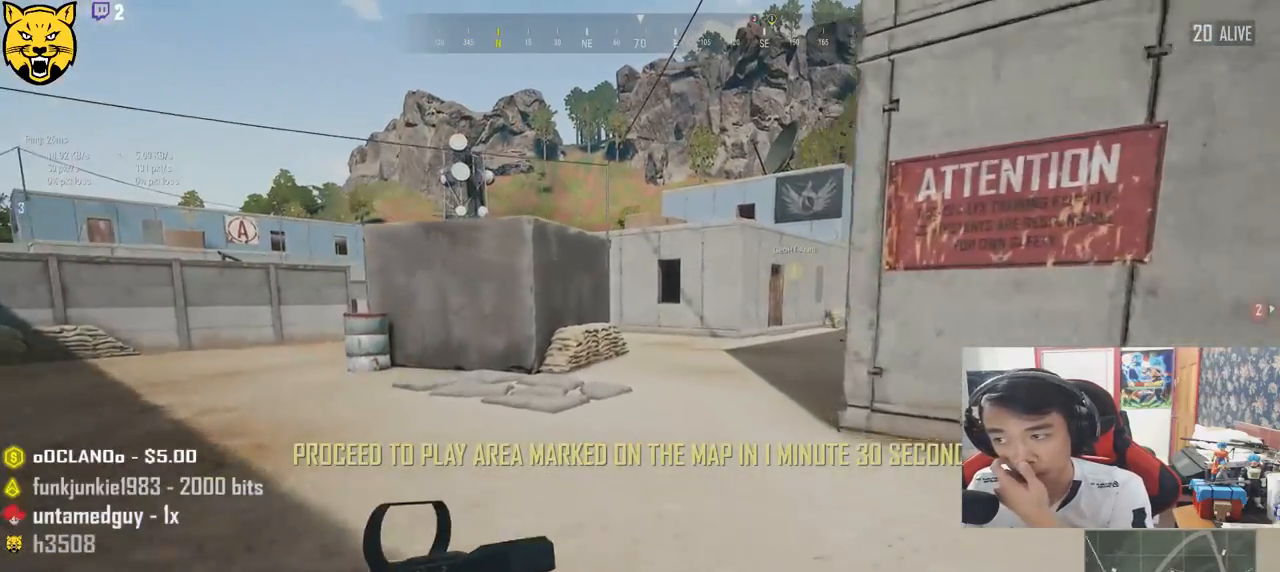
{"keys": ["d", "shift", "w"], "mouse": [], "events": [[433, "d", "down"]]}
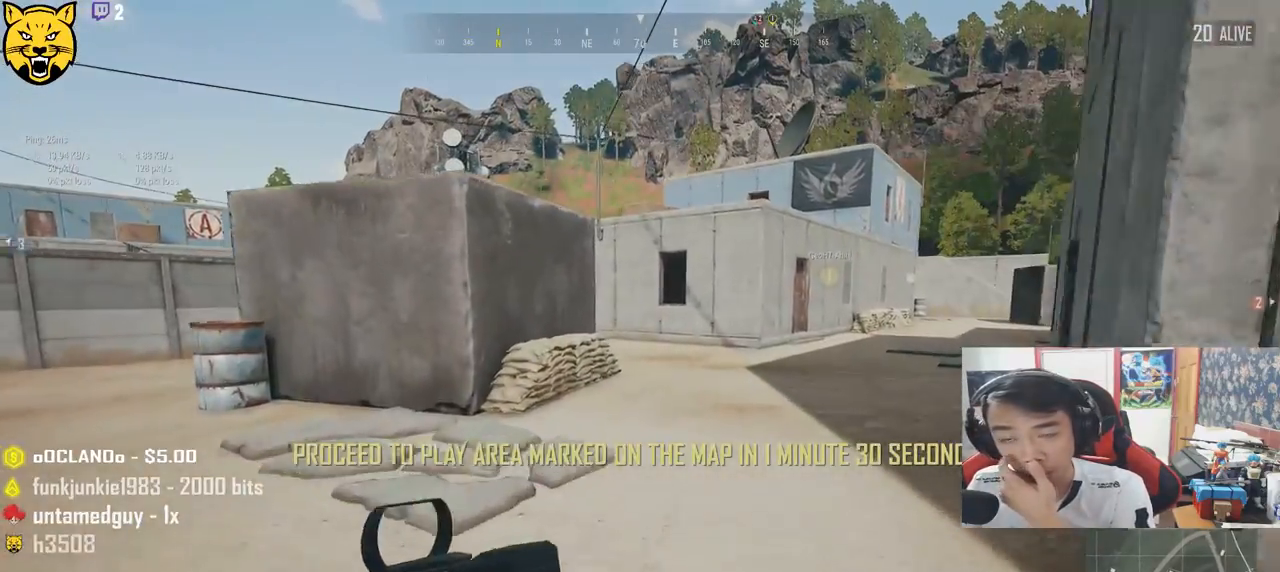
{"keys": ["shift", "w"], "mouse": [], "events": [[400, "d", "up"]]}
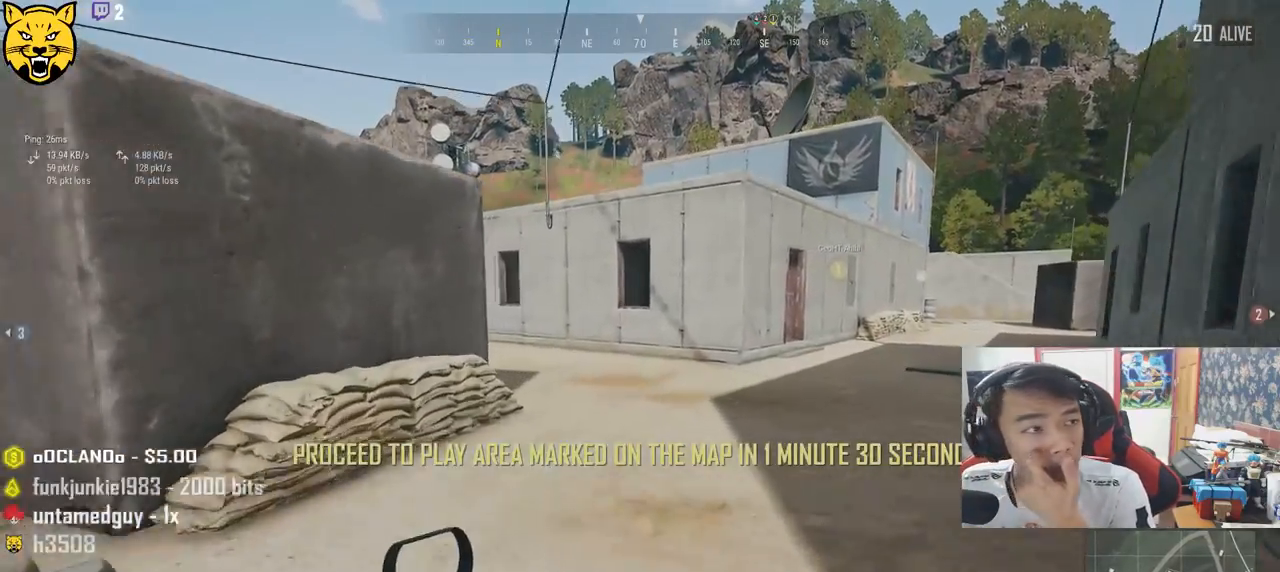
{"keys": ["d", "shift", "w"], "mouse": [], "events": [[317, "d", "down"]]}
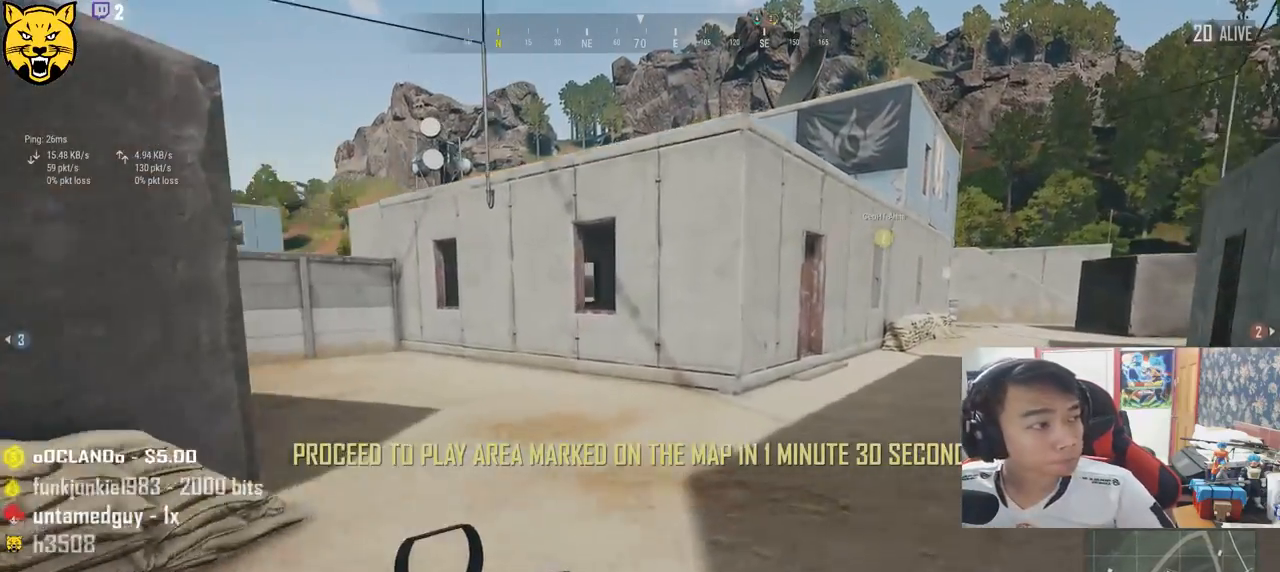
{"keys": ["d", "shift", "w"], "mouse": [], "events": []}
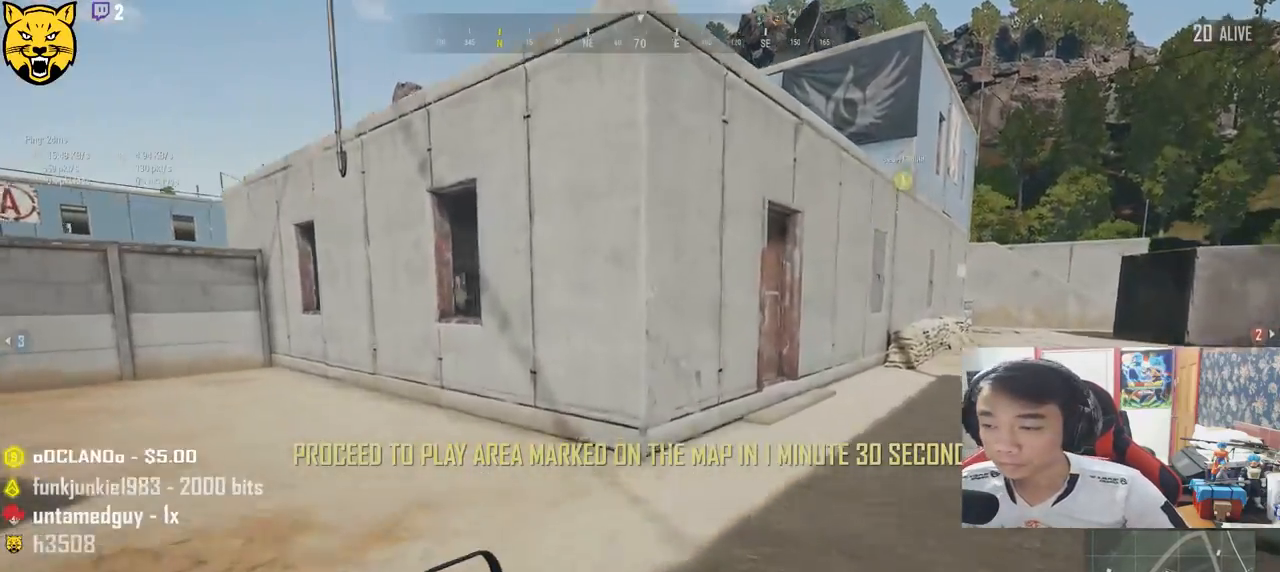
{"keys": ["shift", "w"], "mouse": [], "events": [[133, "d", "up"]]}
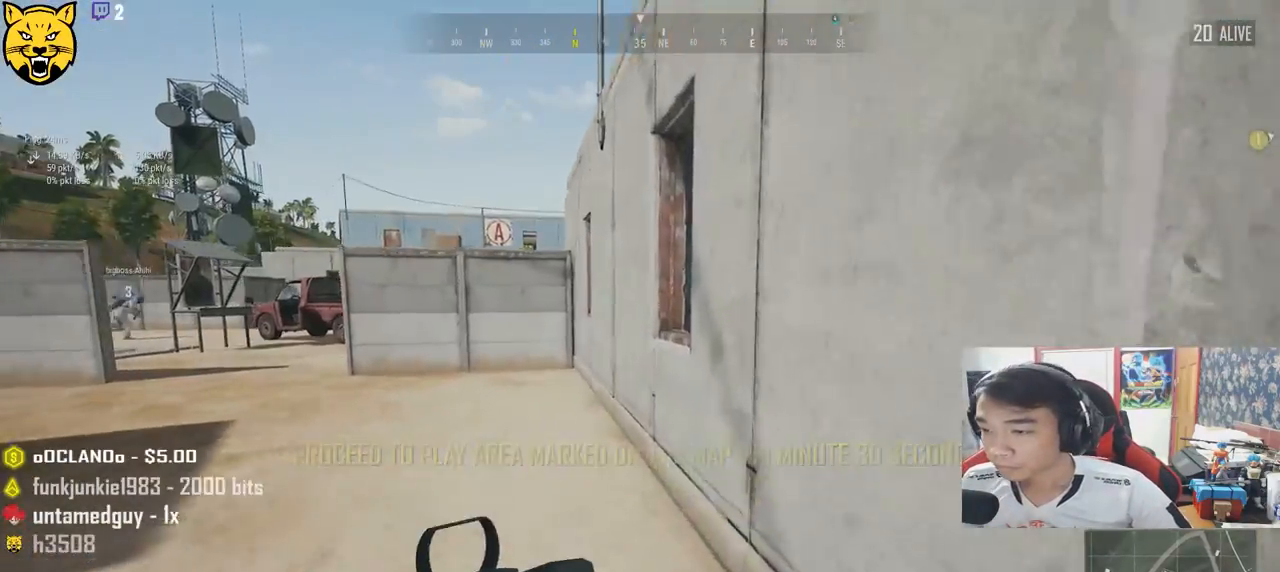
{"keys": ["shift", "w"], "mouse": [], "events": []}
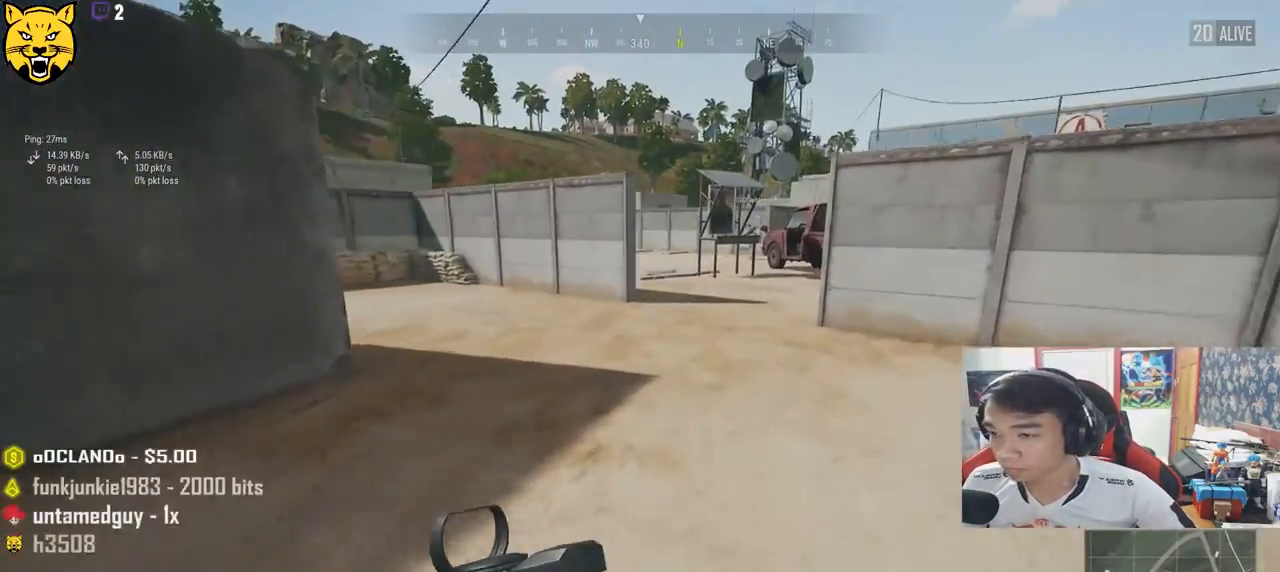
{"keys": ["shift", "w"], "mouse": [], "events": []}
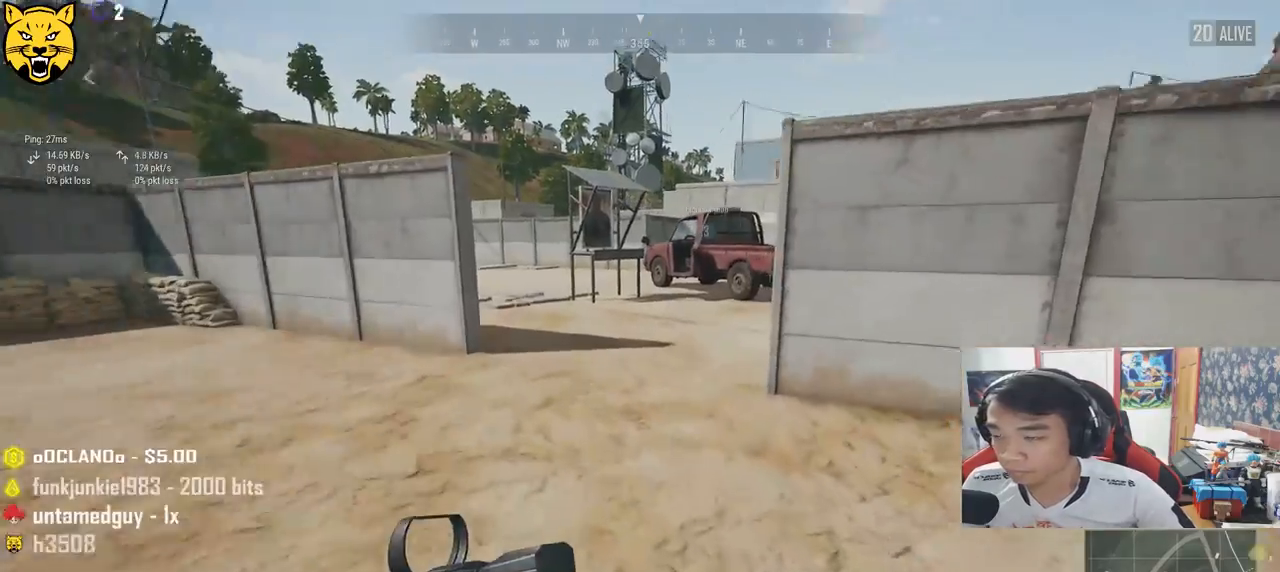
{"keys": ["shift", "w"], "mouse": [], "events": []}
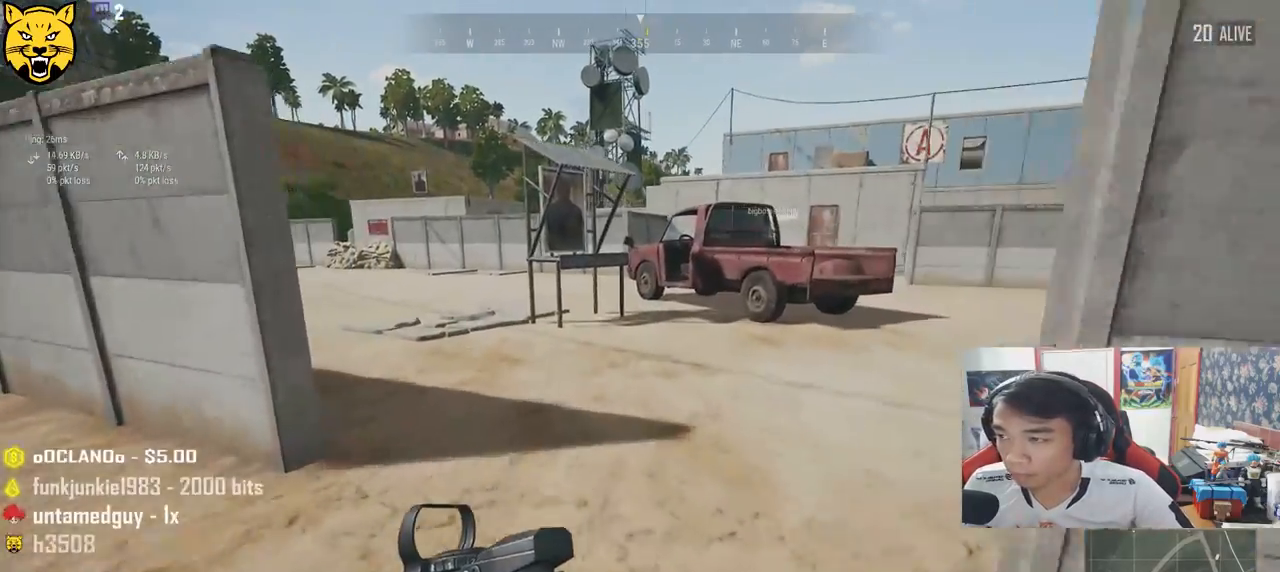
{"keys": ["shift", "w"], "mouse": [], "events": [[17, "d", "down"], [450, "d", "up"]]}
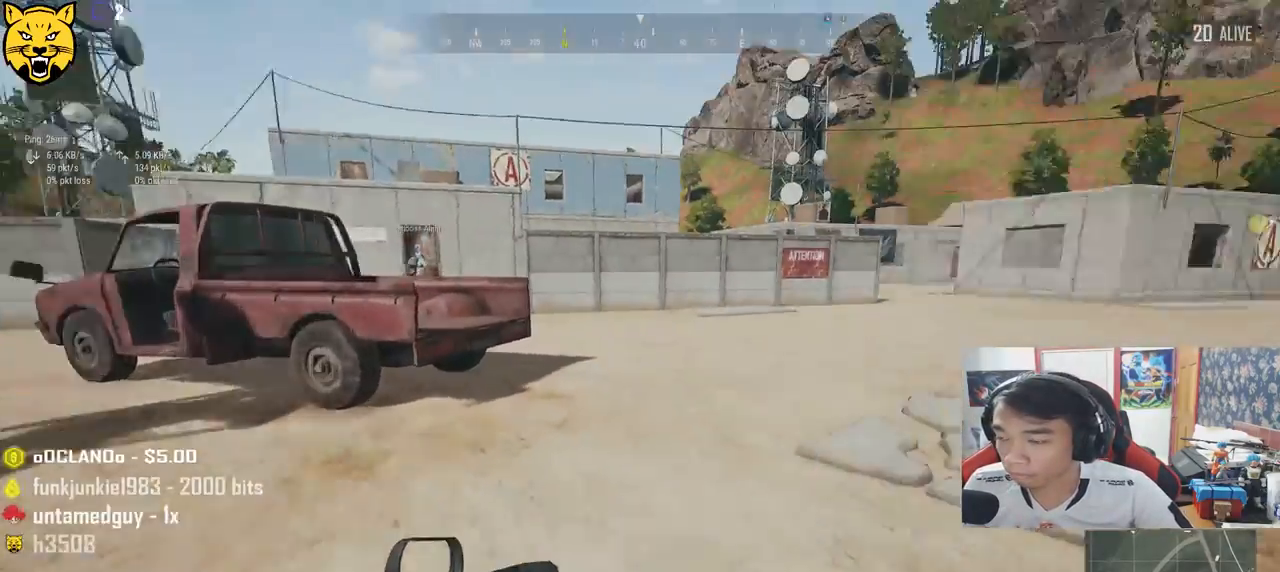
{"keys": ["shift", "w"], "mouse": [], "events": [[267, "space", "down"], [500, "space", "up"]]}
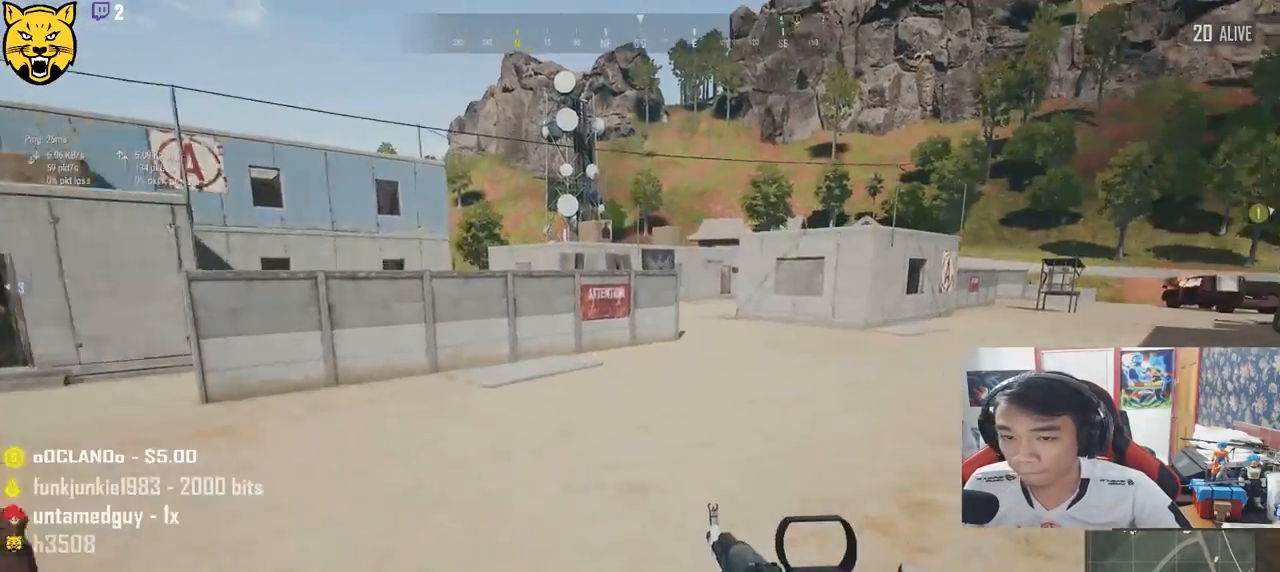
{"keys": ["shift", "w"], "mouse": [], "events": []}
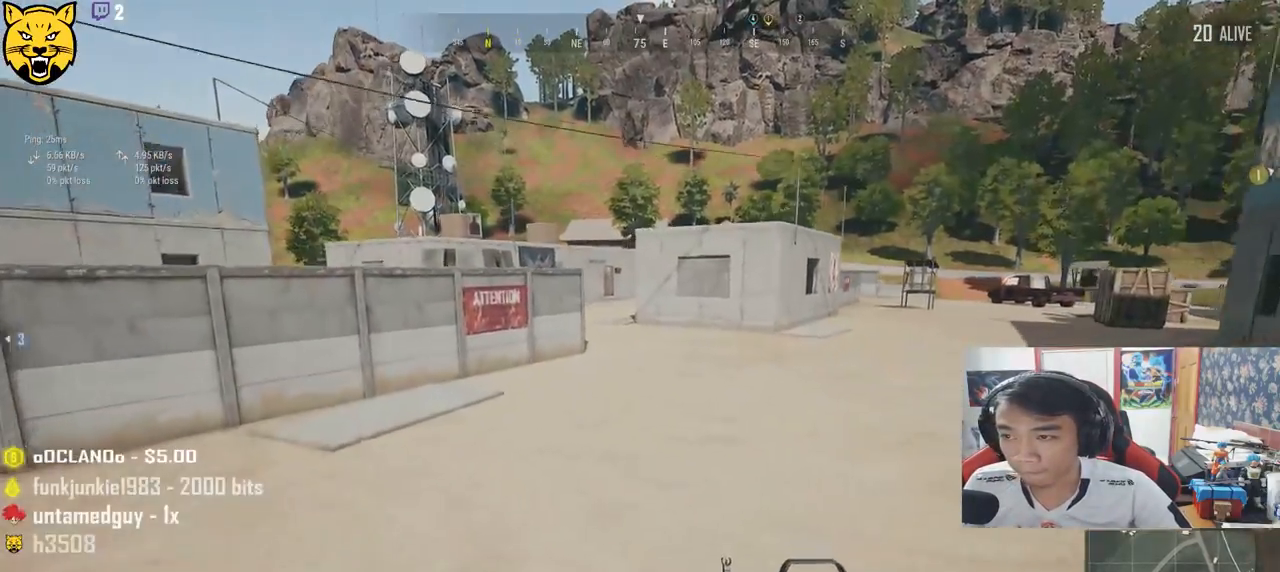
{"keys": ["shift", "w"], "mouse": [], "events": []}
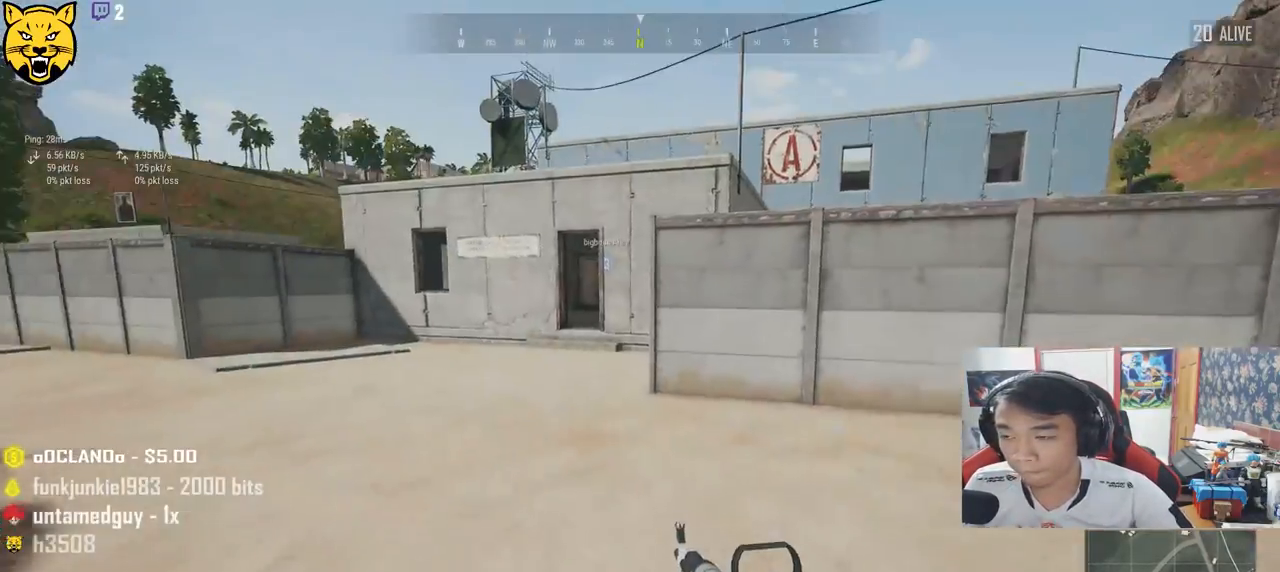
{"keys": ["shift", "w"], "mouse": [], "events": []}
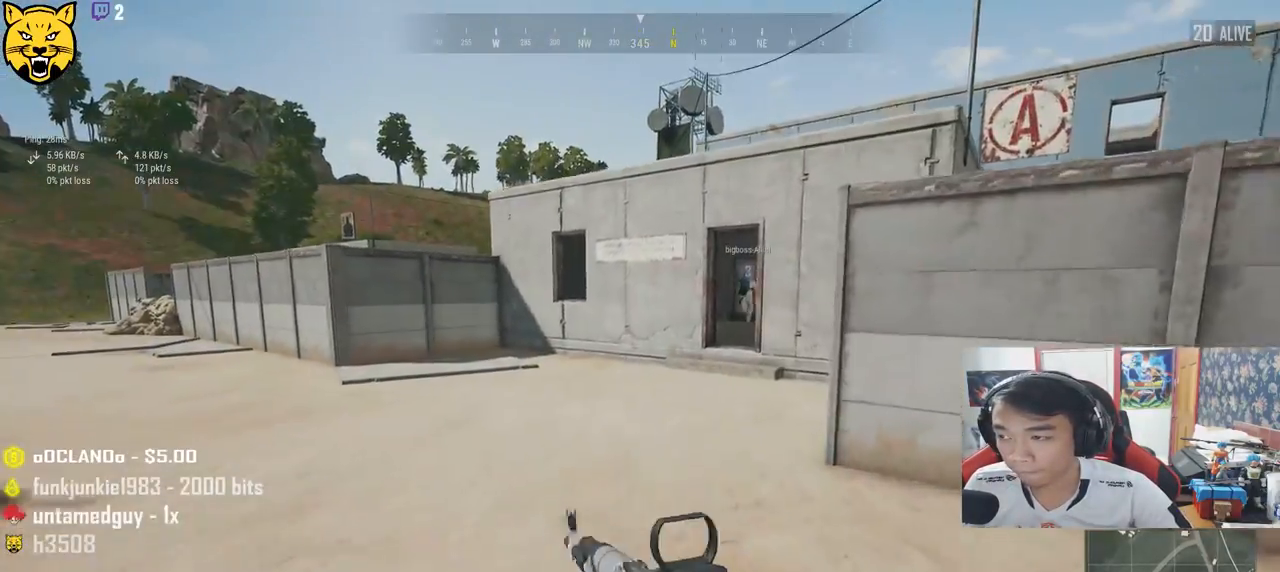
{"keys": ["shift", "w"], "mouse": [], "events": []}
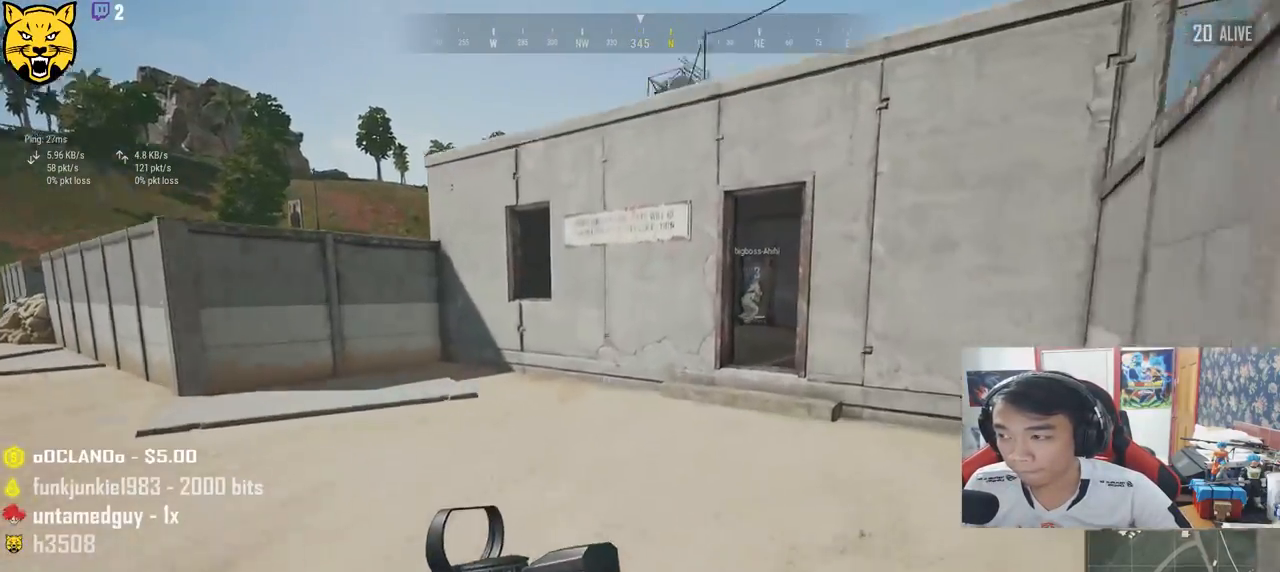
{"keys": ["shift", "w"], "mouse": [], "events": []}
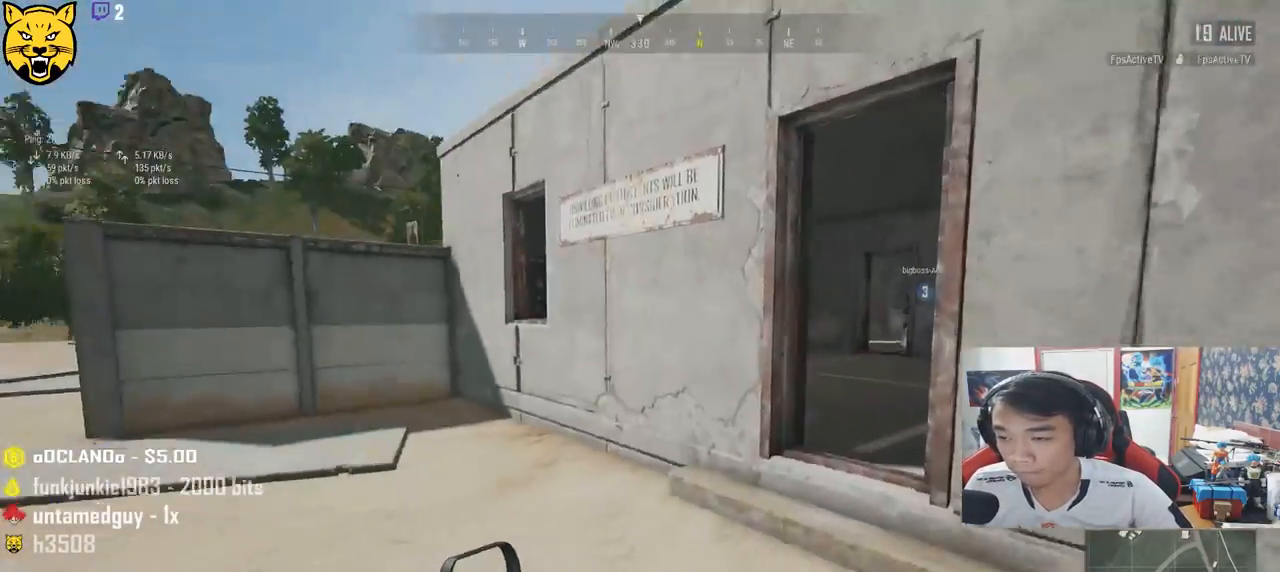
{"keys": ["d", "shift", "w"], "mouse": [], "events": [[433, "d", "down"]]}
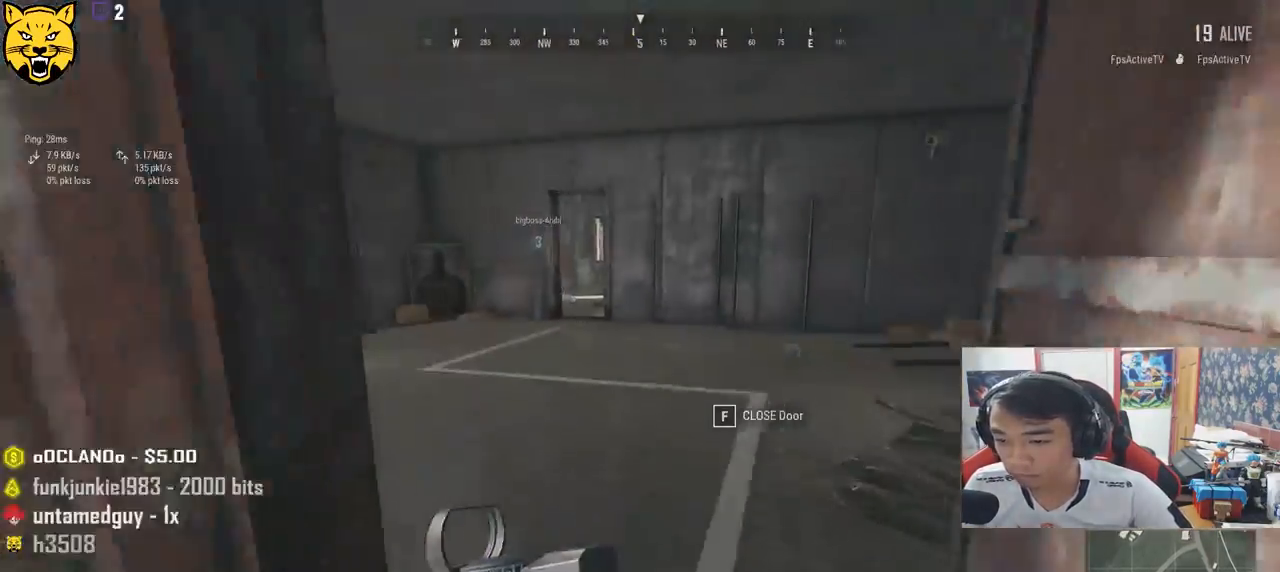
{"keys": ["shift", "w"], "mouse": [], "events": [[100, "d", "up"]]}
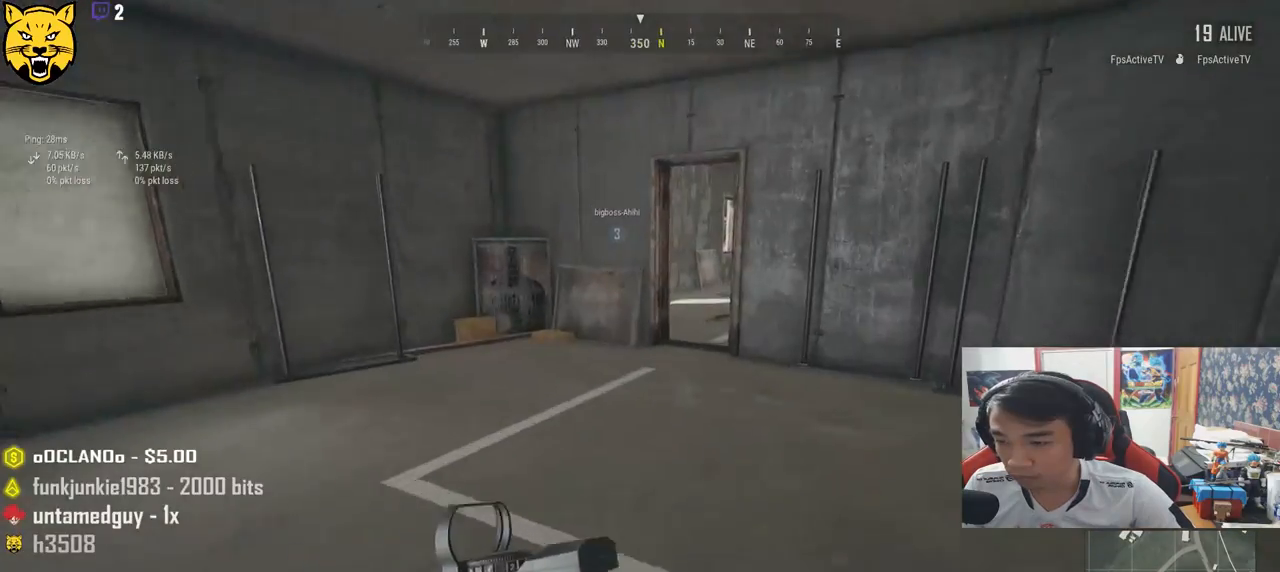
{"keys": ["shift", "w"], "mouse": [], "events": []}
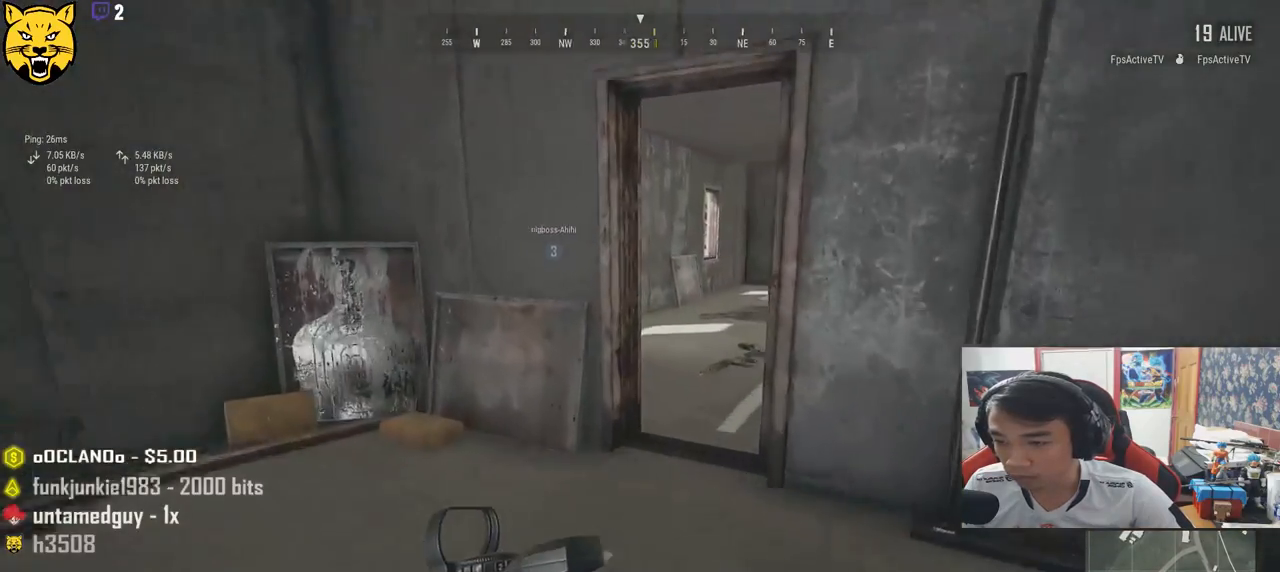
{"keys": ["shift", "w"], "mouse": [], "events": [[250, "d", "down"], [400, "d", "up"]]}
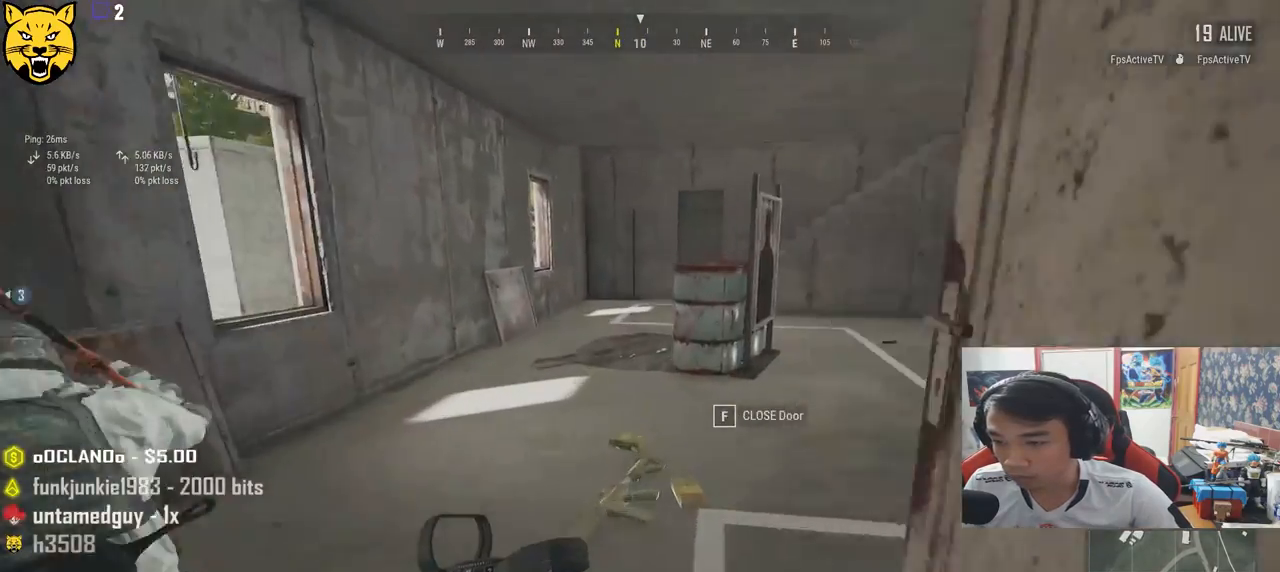
{"keys": ["d", "shift", "w"], "mouse": [], "events": [[417, "d", "down"]]}
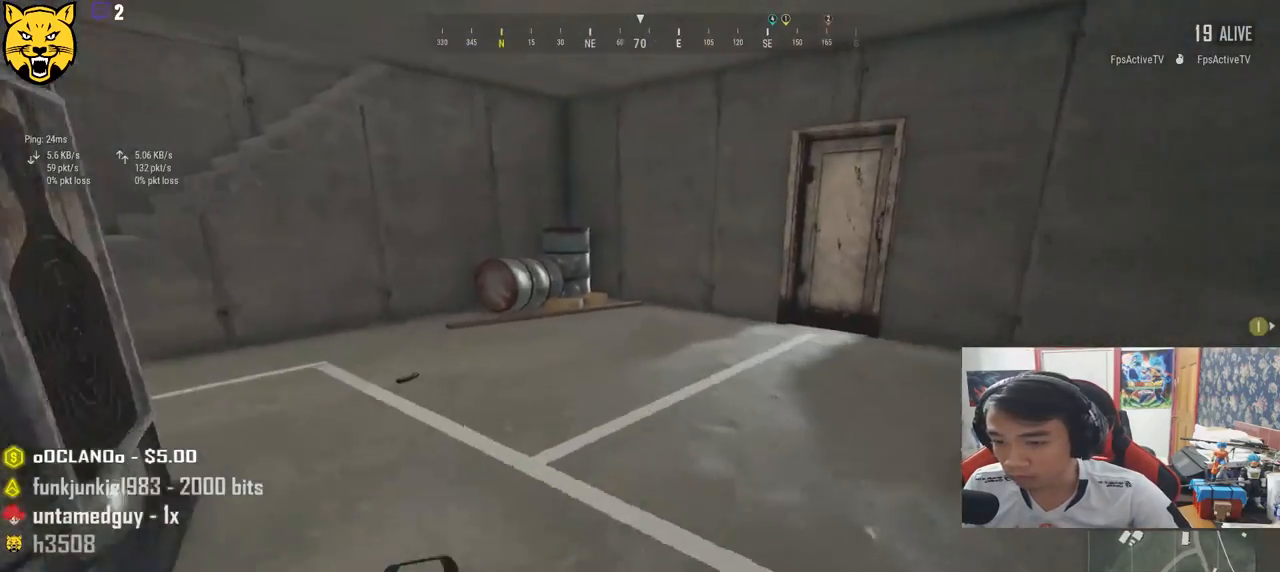
{"keys": ["d", "w"], "mouse": [], "events": [[150, "shift", "up"]]}
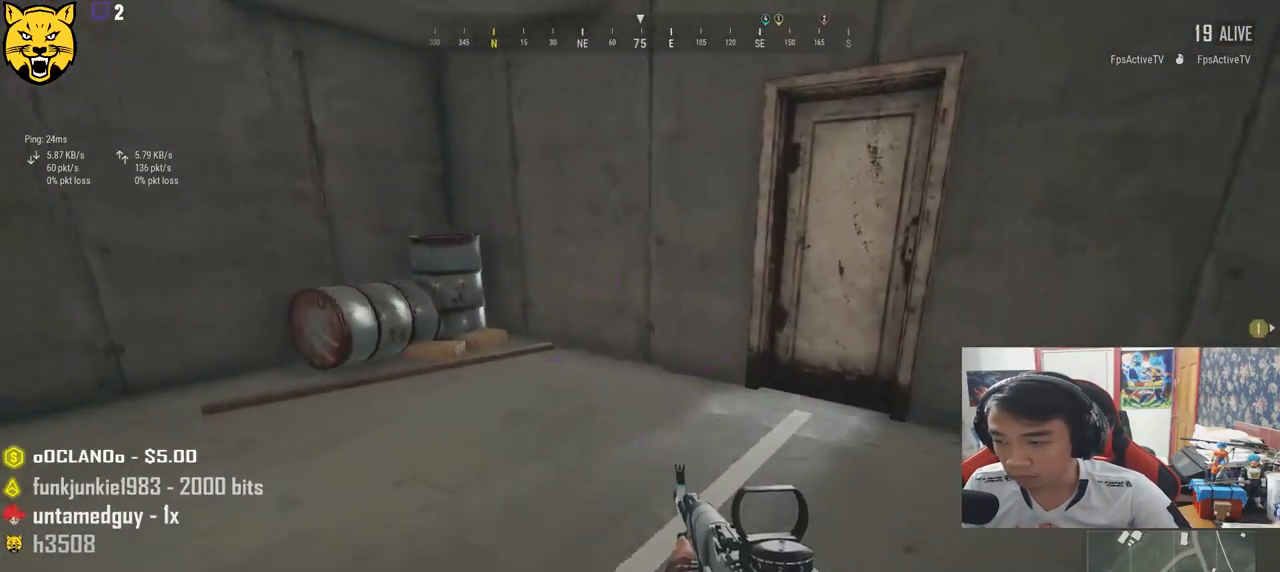
{"keys": ["d"], "mouse": [], "events": [[267, "w", "up"]]}
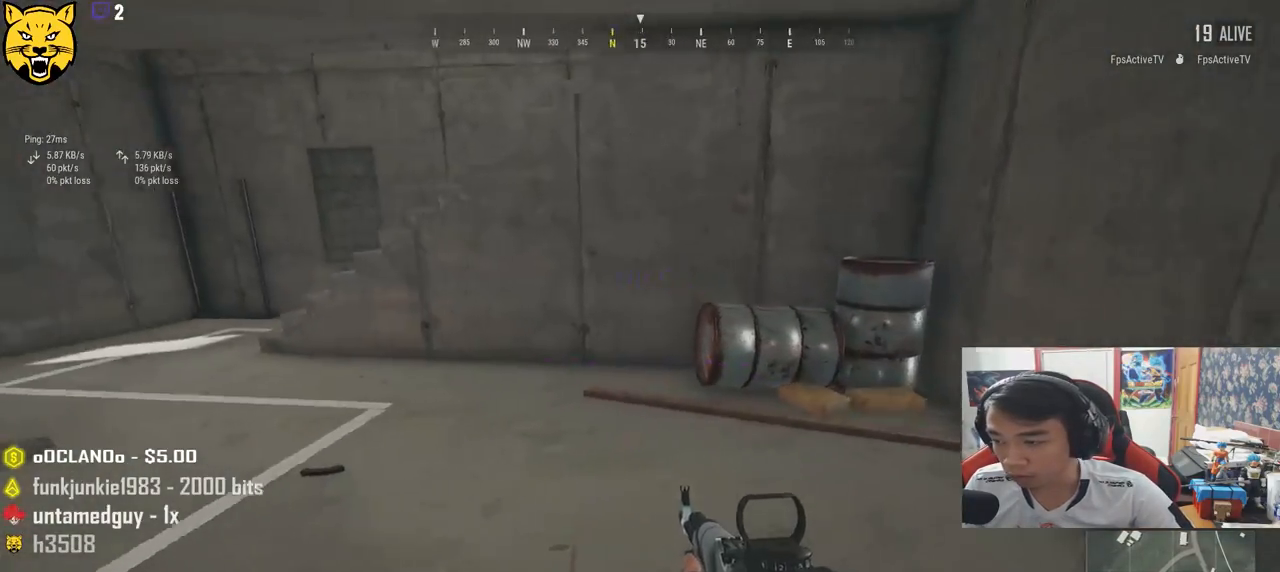
{"keys": ["a"], "mouse": [], "events": [[33, "w", "down"], [117, "d", "up"], [217, "f", "down"], [267, "w", "up"], [333, "a", "down"], [333, "f", "up"], [383, "f", "down"], [467, "f", "up"]]}
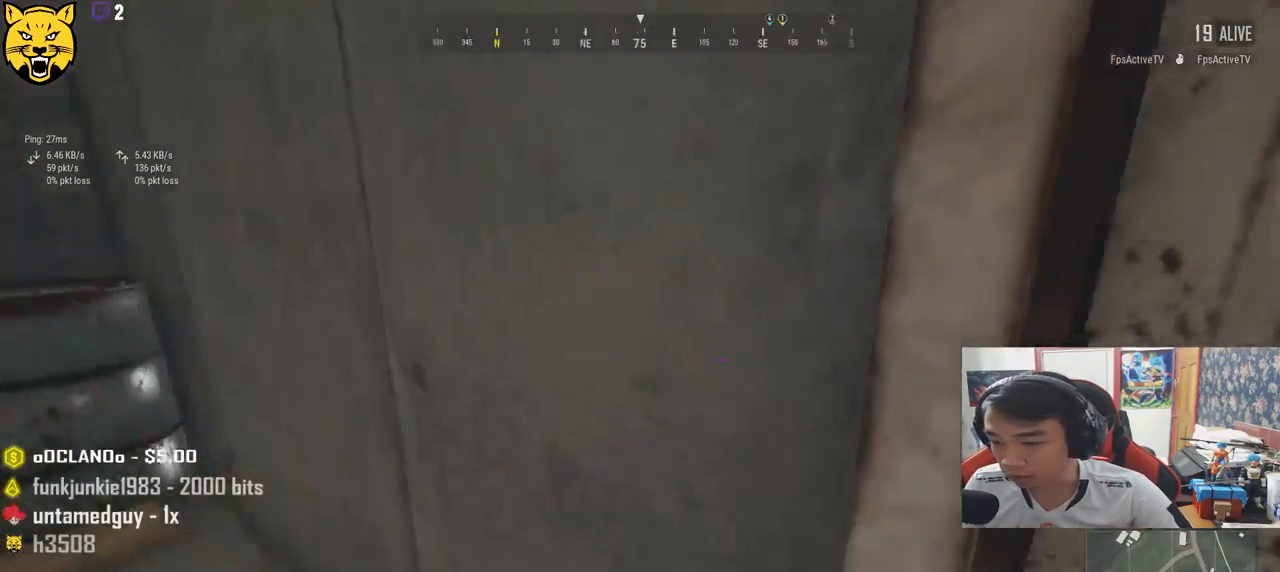
{"keys": ["d", "w"], "mouse": [], "events": [[117, "a", "up"], [117, "w", "down"], [150, "d", "down"], [267, "w", "up"], [450, "w", "down"]]}
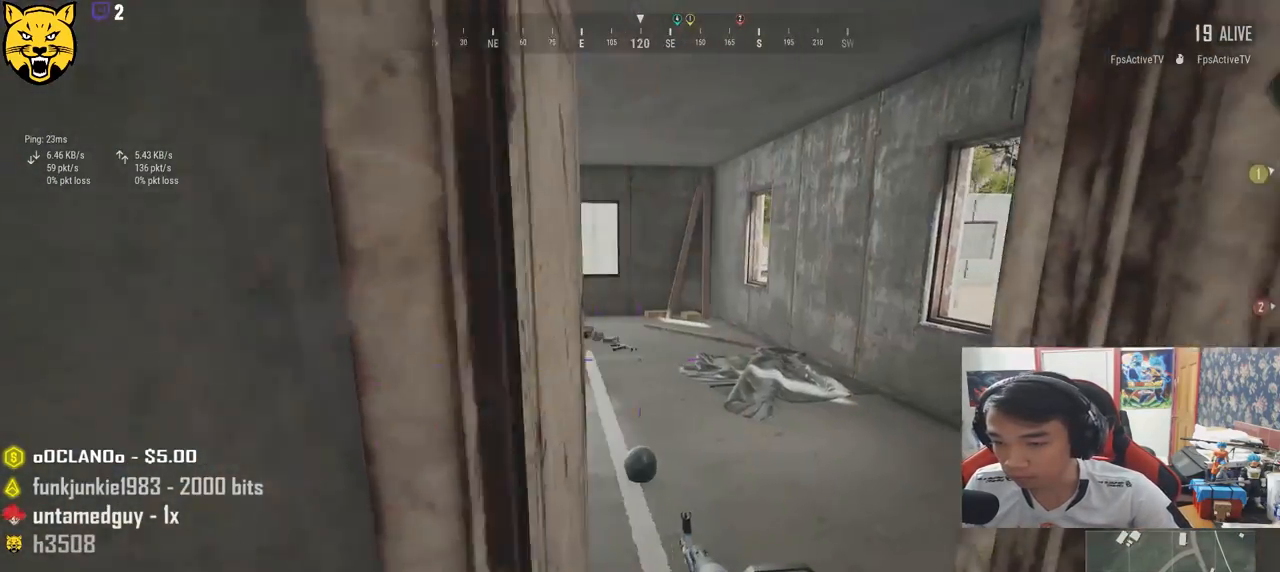
{"keys": ["d"], "mouse": [], "events": [[83, "d", "up"], [400, "d", "down"], [433, "w", "up"]]}
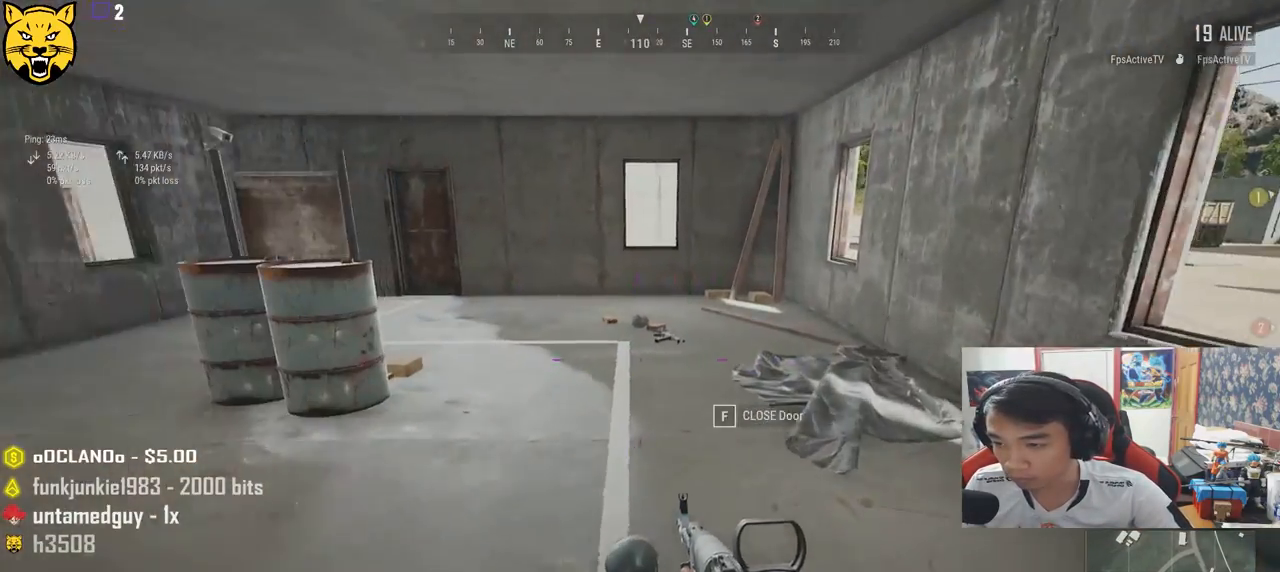
{"keys": ["a"], "mouse": [], "events": [[167, "w", "down"], [350, "d", "up"], [383, "a", "down"], [450, "w", "up"]]}
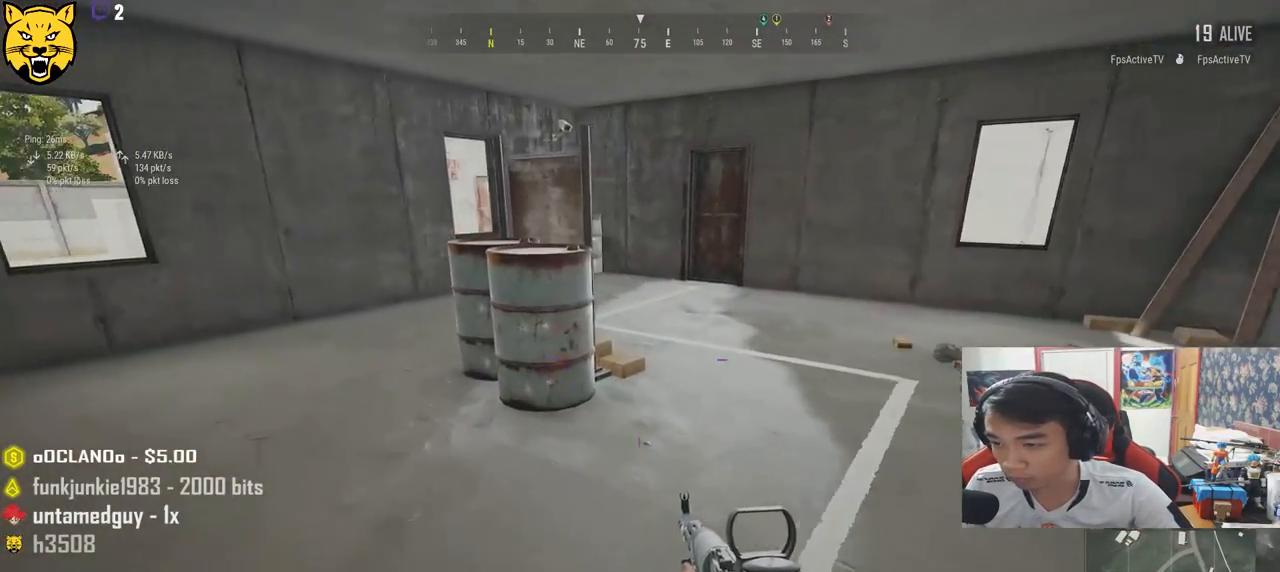
{"keys": ["a"], "mouse": [], "events": []}
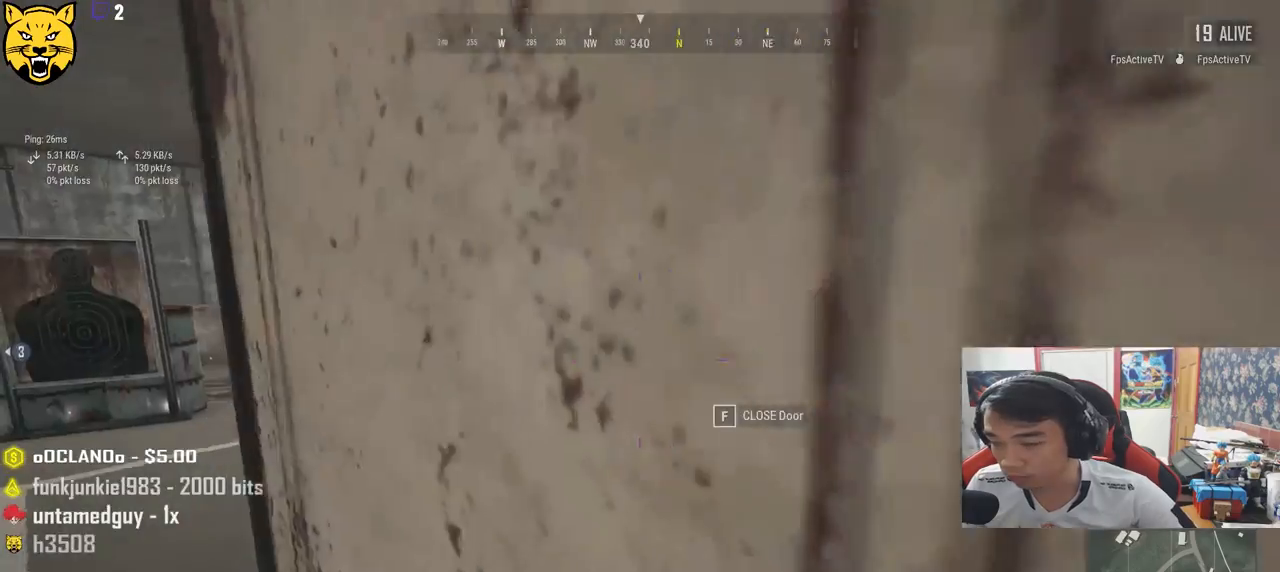
{"keys": ["shift", "w"], "mouse": [], "events": [[50, "w", "down"], [200, "a", "up"], [467, "shift", "down"]]}